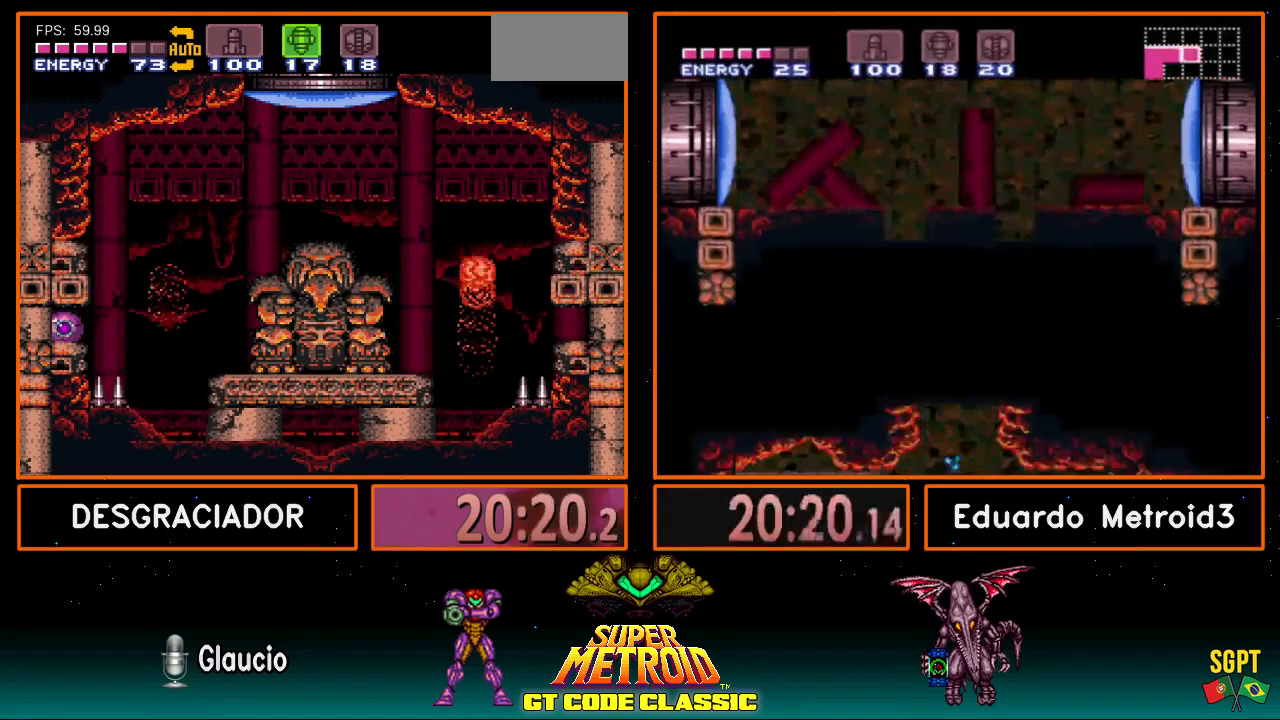
Gameplay with a controller (Nintendo layout); each line is a JSON object with the inputs held at the frame after it. "events" lists button and stick changes between this image and that frame as [ms after this image, input, new state], when the widget could be followed in between. Not read: L3 R3.
{"buttons": ["B", "DPAD_LEFT"], "events": []}
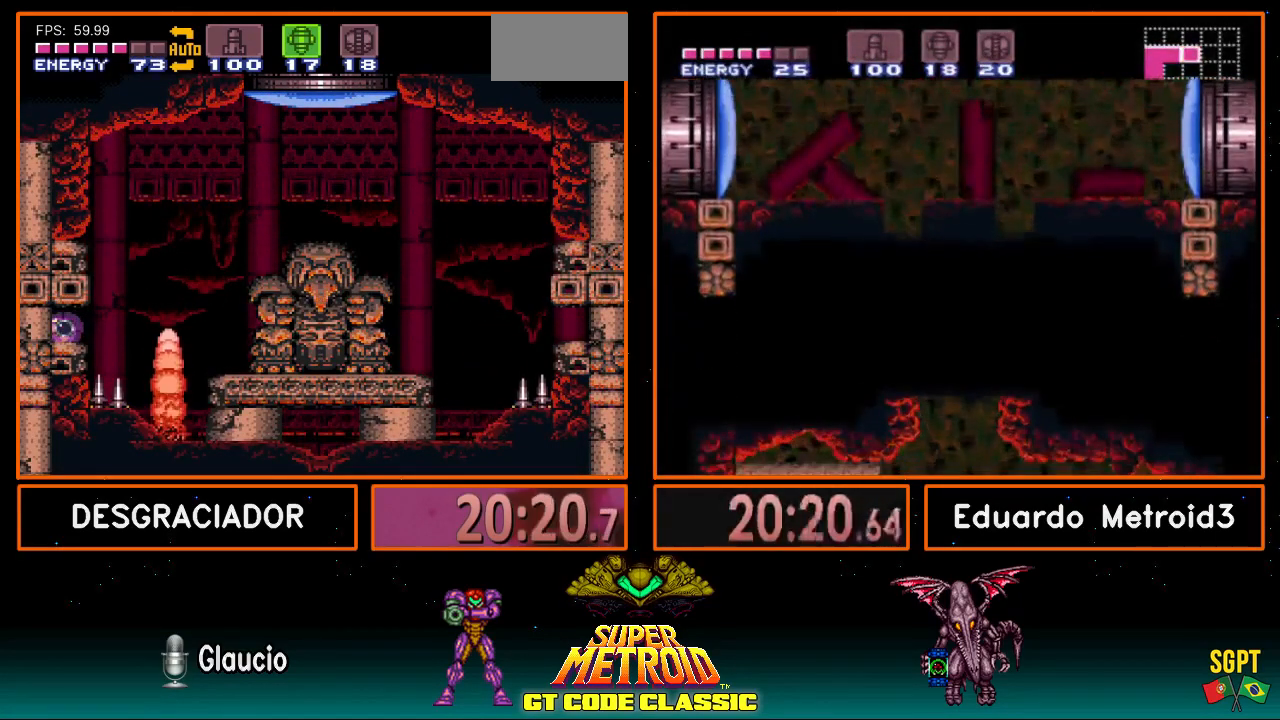
{"buttons": ["B", "DPAD_LEFT"], "events": []}
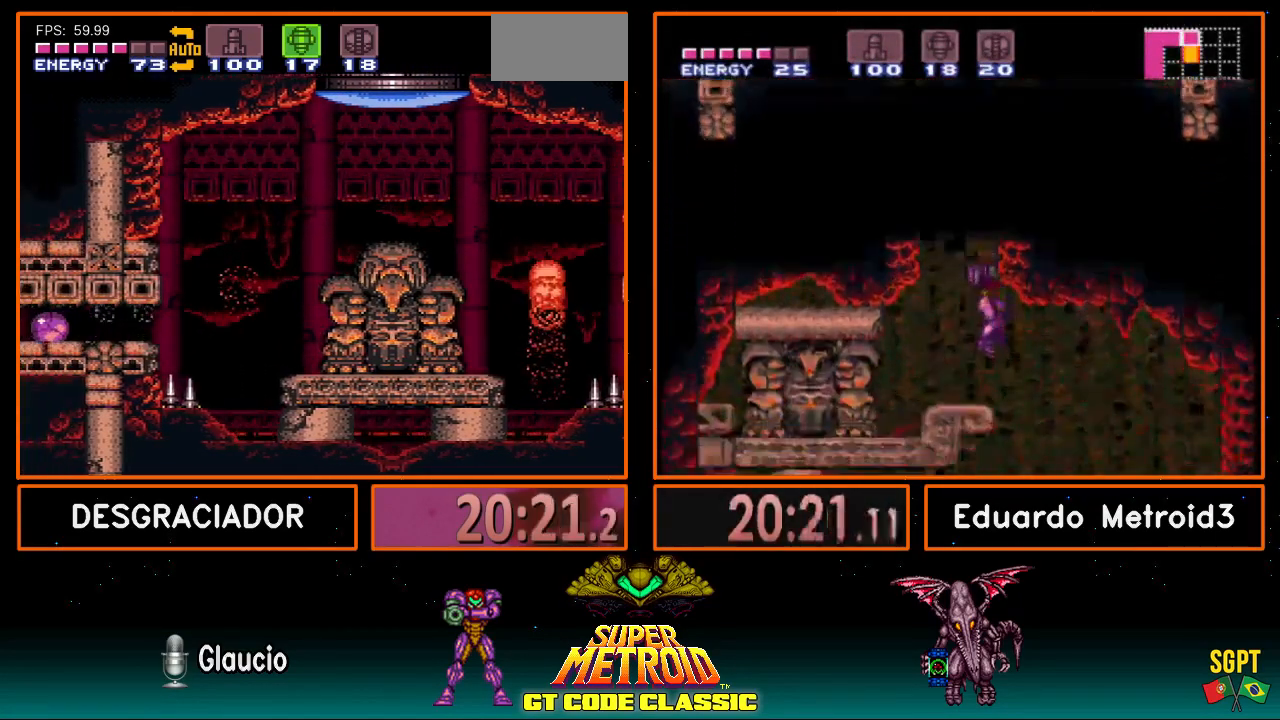
{"buttons": ["B", "DPAD_LEFT"], "events": []}
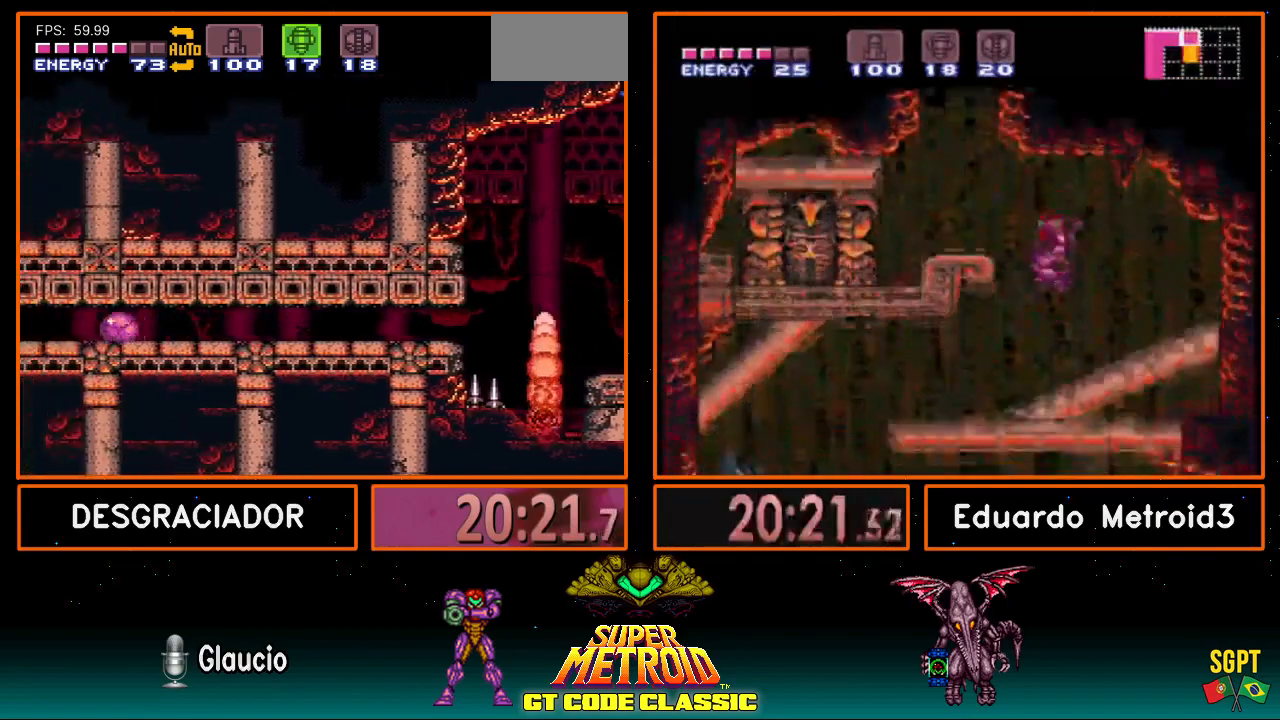
{"buttons": ["B", "DPAD_LEFT"], "events": []}
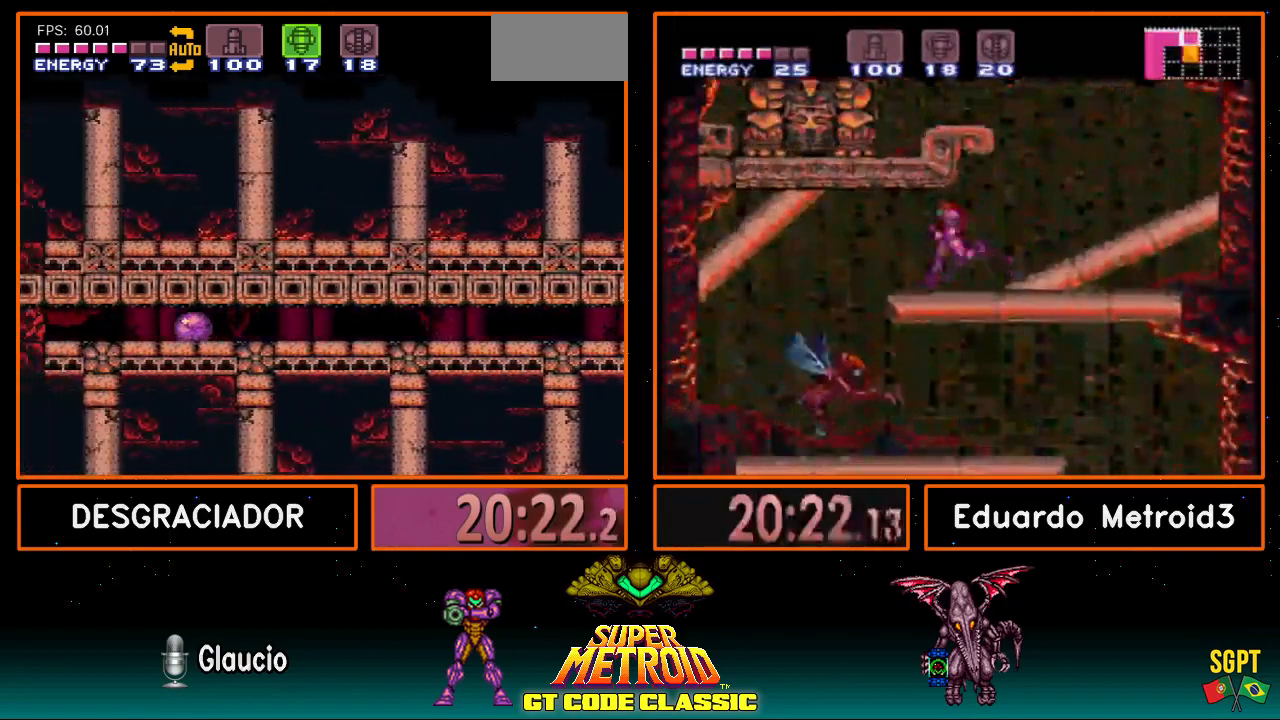
{"buttons": ["B", "Y", "DPAD_LEFT"], "events": [[317, "X", "down"], [417, "X", "up"], [483, "Y", "down"]]}
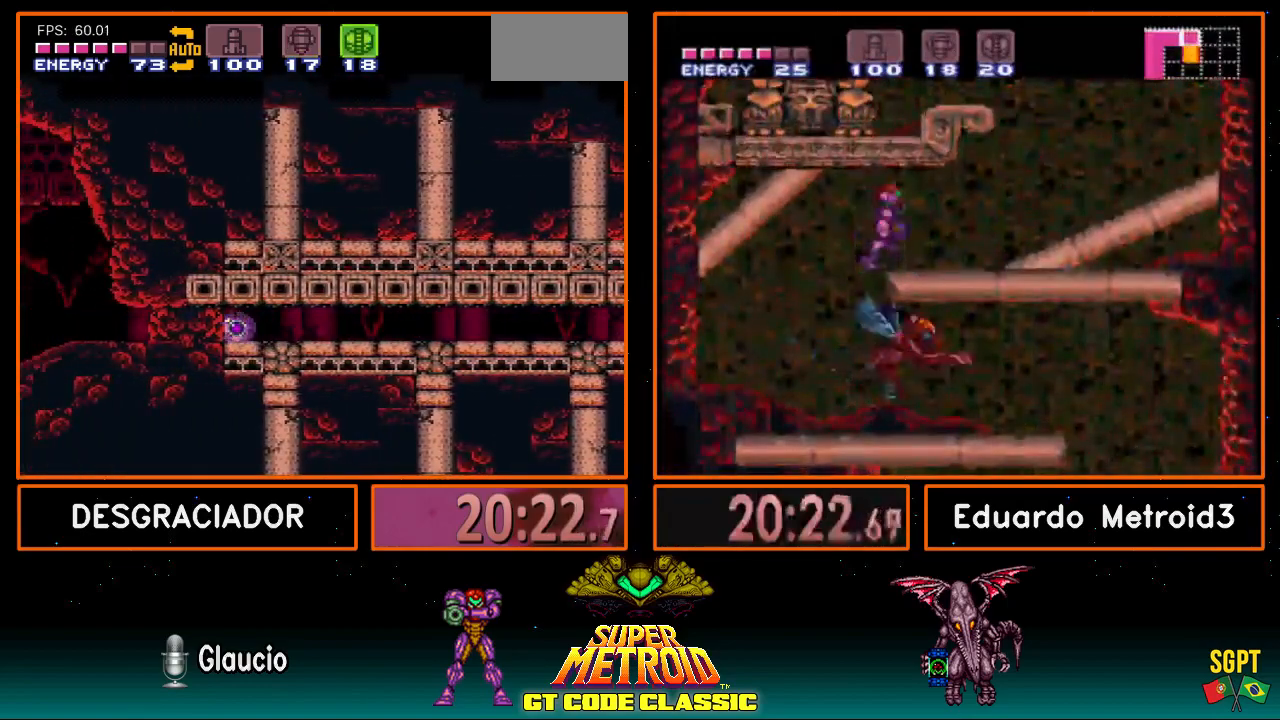
{"buttons": ["B", "DPAD_LEFT"], "events": [[117, "Y", "up"]]}
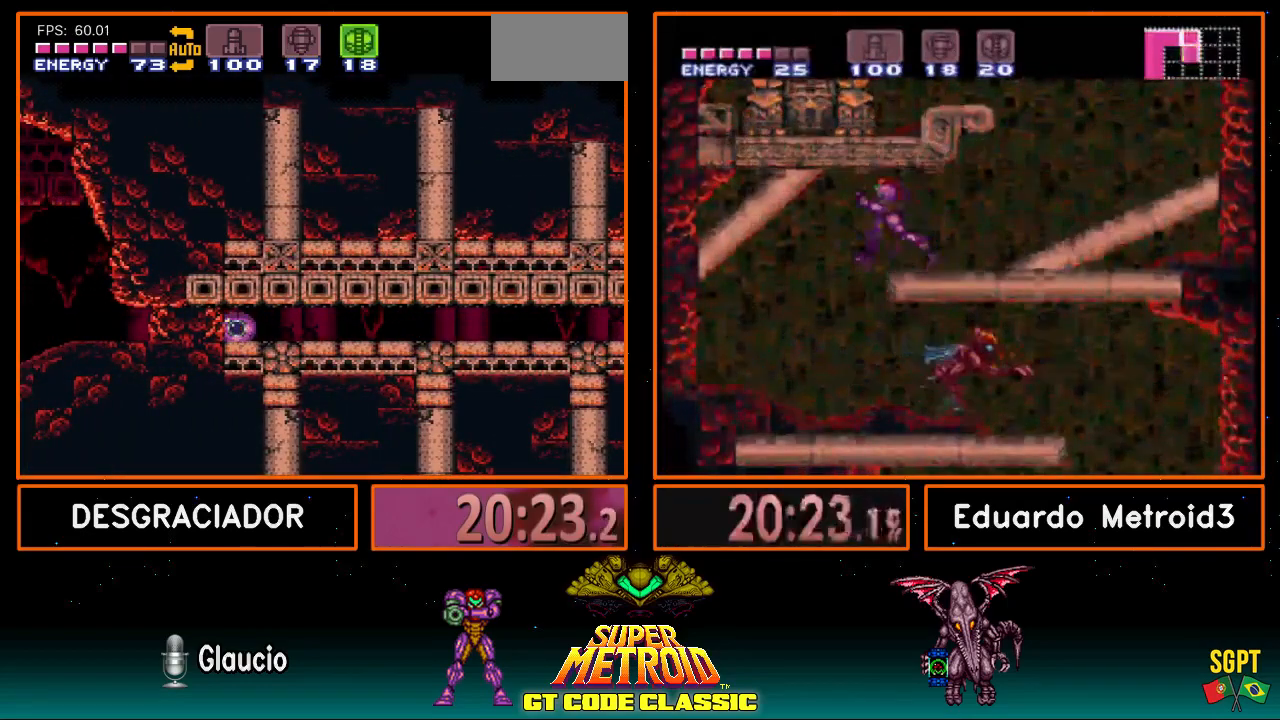
{"buttons": ["B", "DPAD_LEFT"], "events": []}
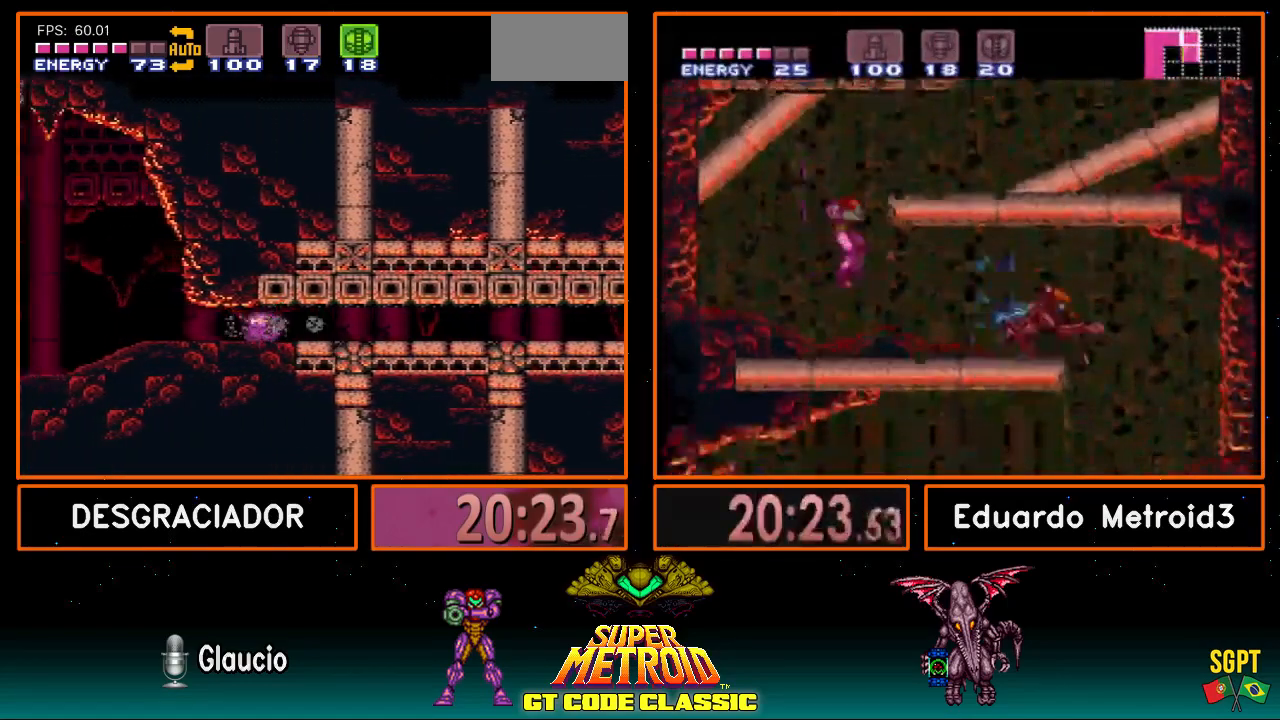
{"buttons": ["B", "DPAD_LEFT"], "events": [[300, "DPAD_LEFT", "up"], [300, "DPAD_UP", "down"], [400, "DPAD_LEFT", "down"], [400, "DPAD_UP", "up"]]}
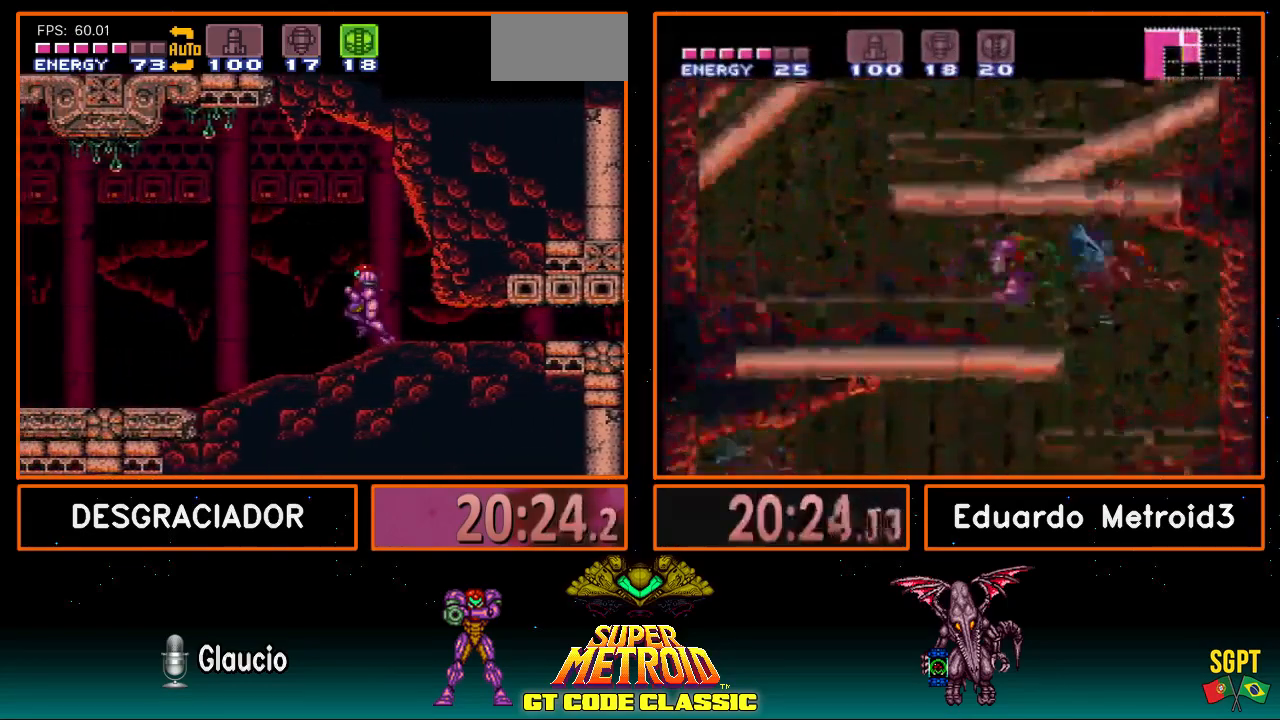
{"buttons": ["DPAD_LEFT"], "events": [[350, "A", "down"], [350, "B", "up"], [450, "A", "up"]]}
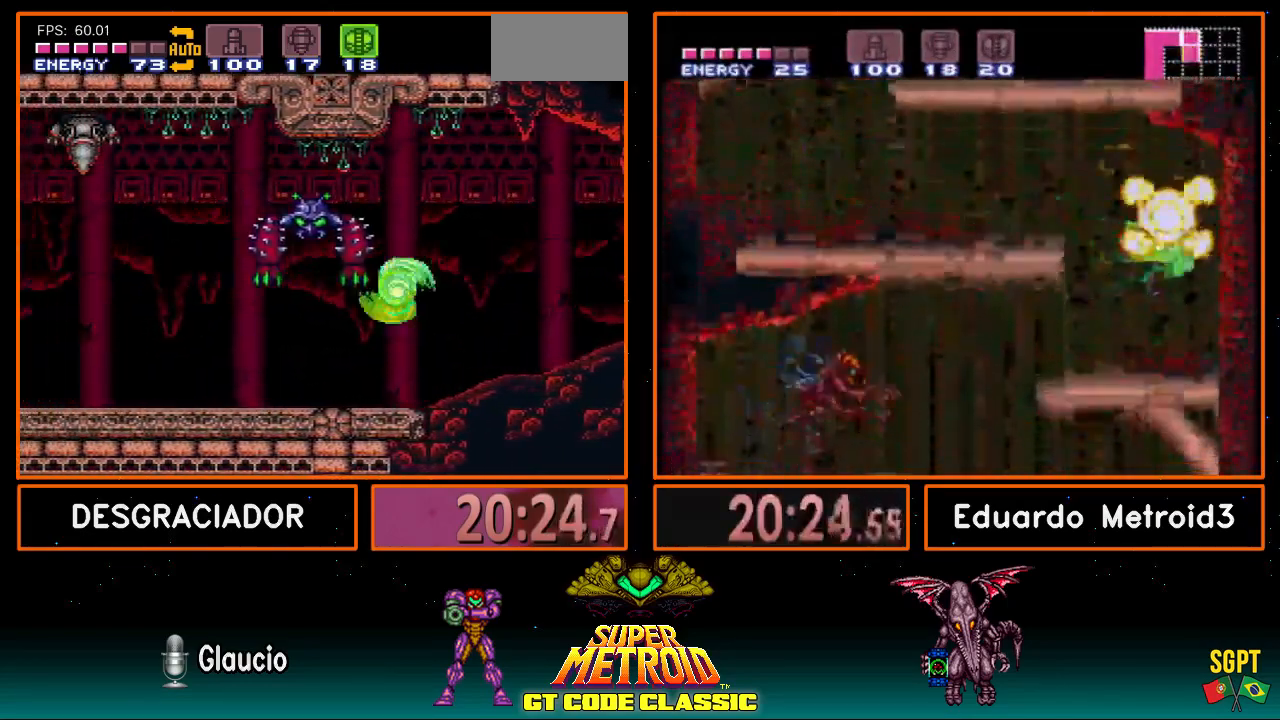
{"buttons": ["A", "DPAD_DOWN"], "events": [[17, "DPAD_LEFT", "up"], [50, "A", "down"], [117, "DPAD_DOWN", "down"], [150, "DPAD_DOWN", "up"], [400, "DPAD_DOWN", "down"]]}
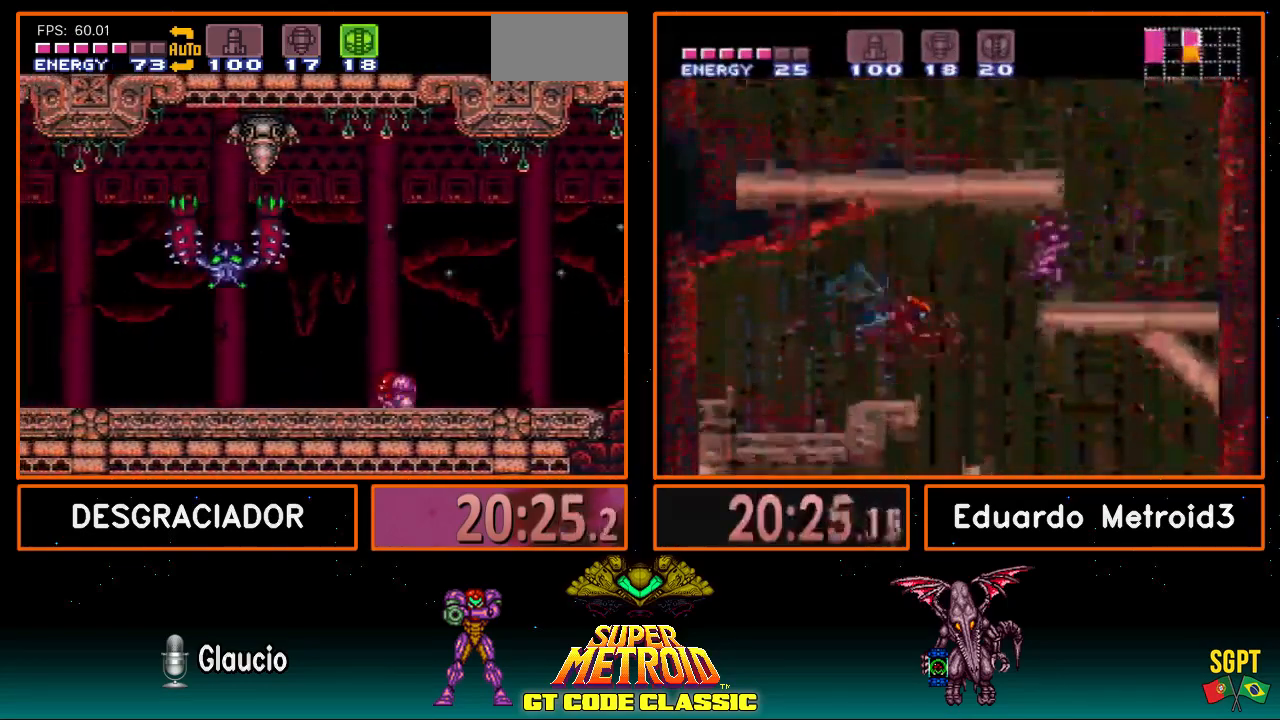
{"buttons": ["DPAD_LEFT"], "events": [[17, "DPAD_DOWN", "up"], [17, "DPAD_LEFT", "down"], [300, "A", "up"]]}
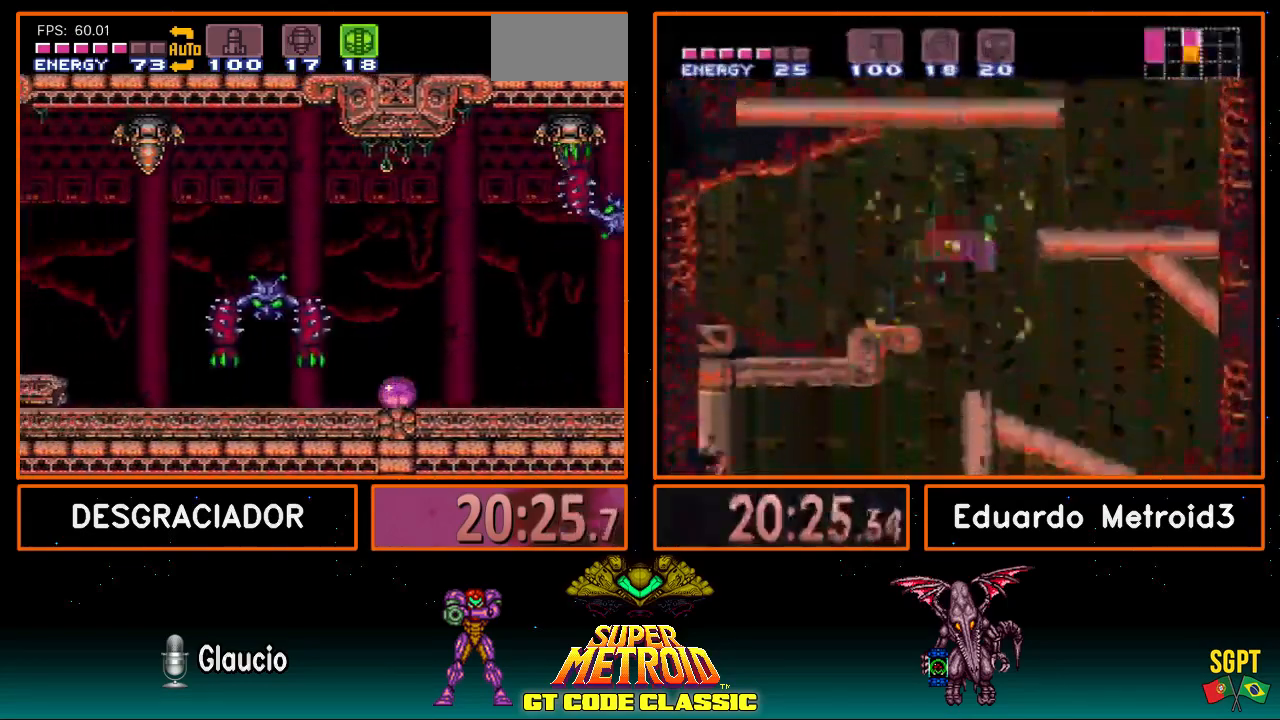
{"buttons": ["B", "DPAD_LEFT"], "events": [[233, "X", "down"], [300, "DPAD_LEFT", "up"], [300, "X", "up"], [317, "DPAD_UP", "down"], [367, "B", "down"], [383, "DPAD_LEFT", "down"], [383, "DPAD_UP", "up"]]}
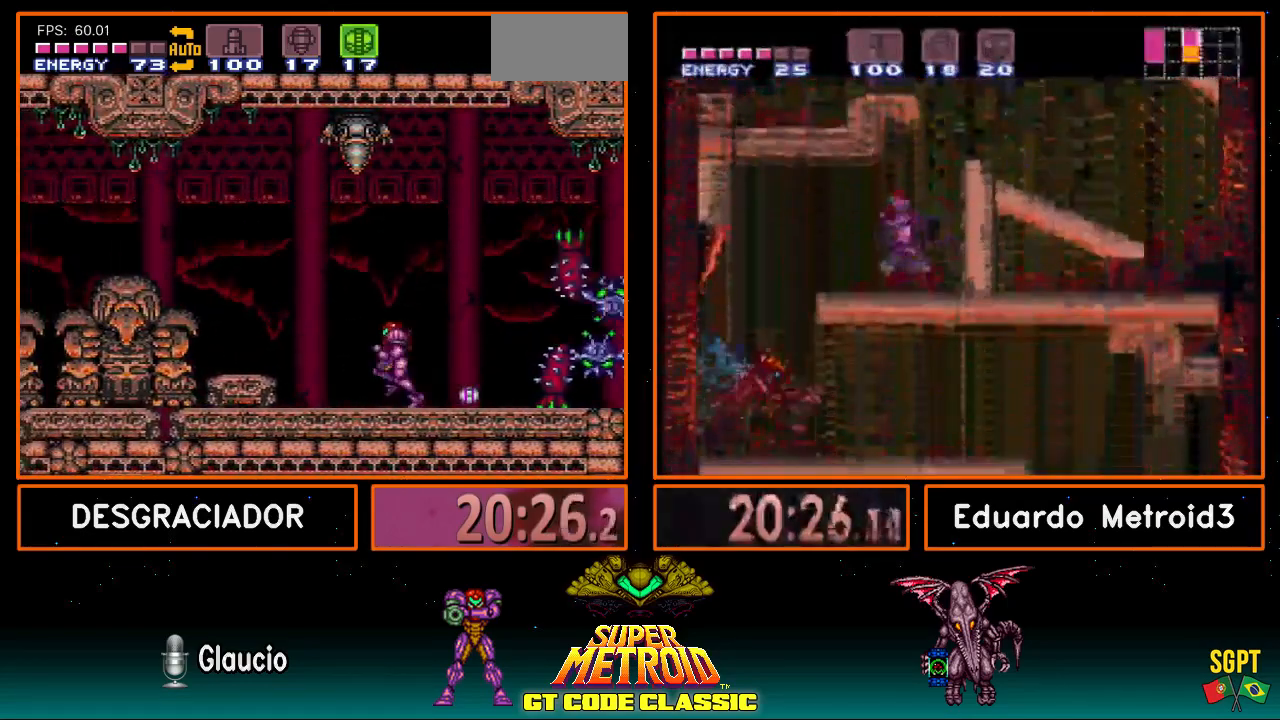
{"buttons": [], "events": [[150, "A", "down"], [150, "B", "up"], [417, "A", "up"], [450, "DPAD_LEFT", "up"]]}
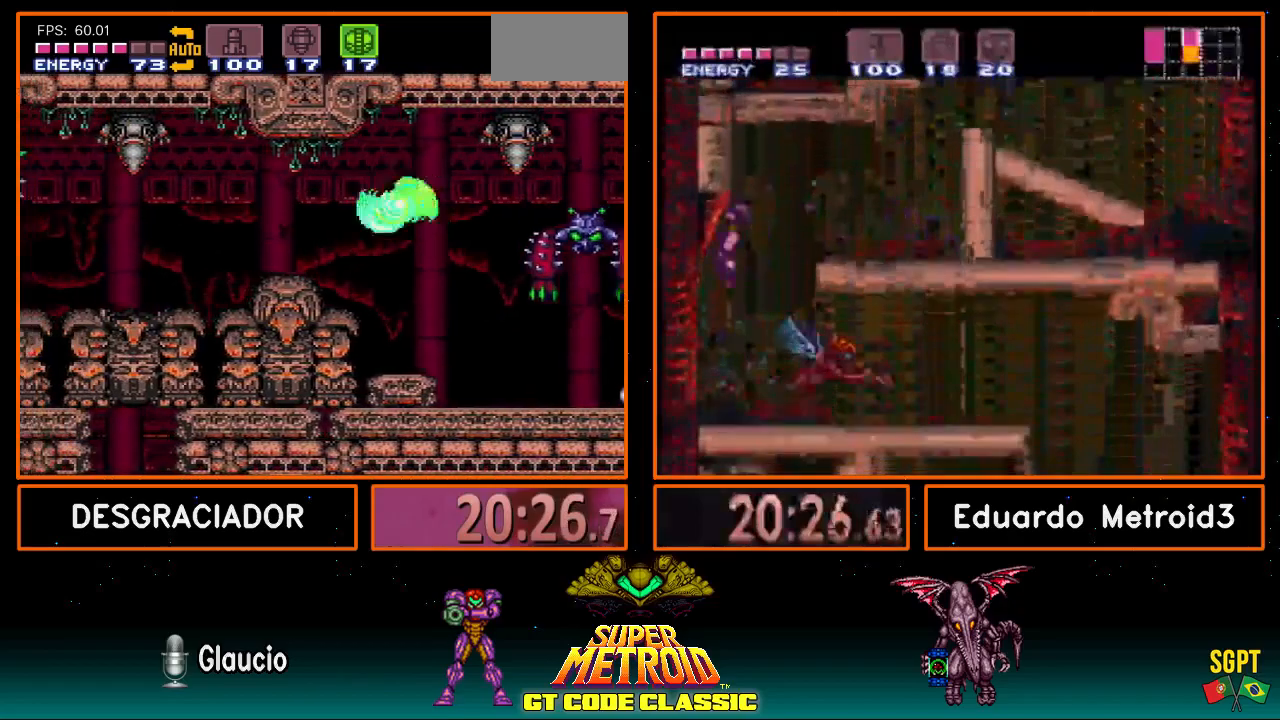
{"buttons": ["B", "DPAD_LEFT"], "events": [[33, "SELECT", "down"], [117, "B", "down"], [200, "SELECT", "up"], [433, "DPAD_LEFT", "down"]]}
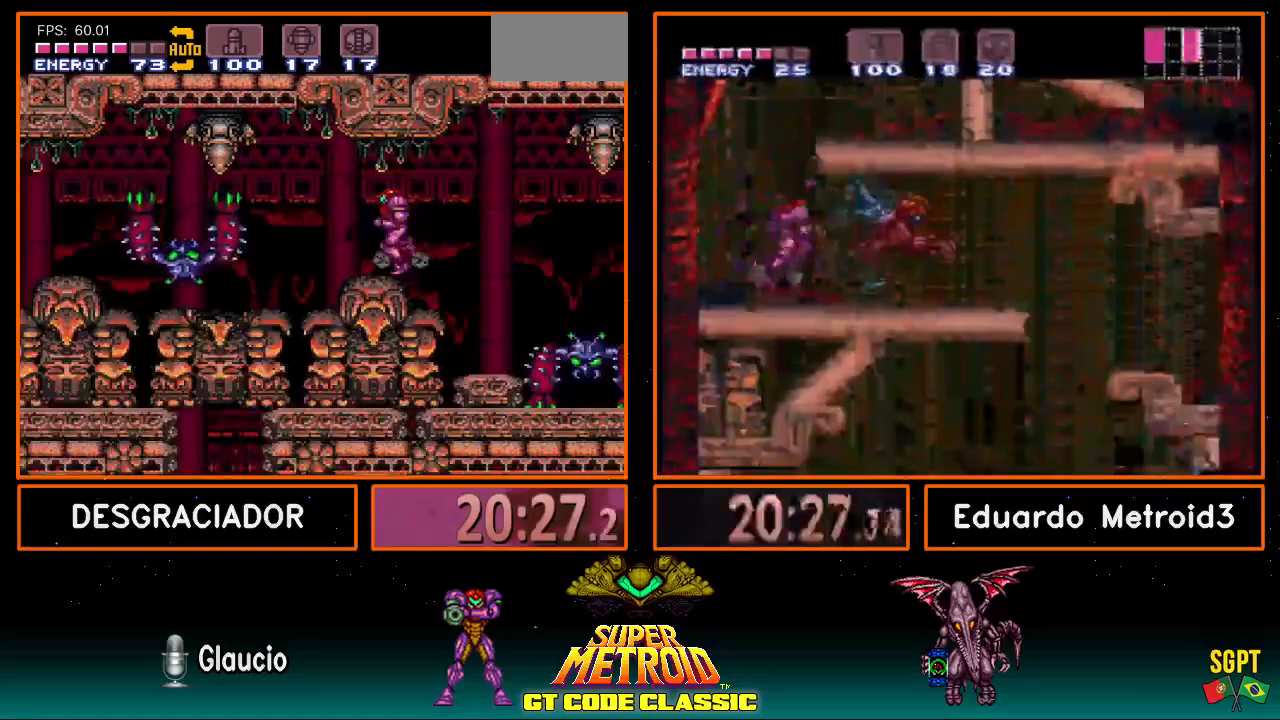
{"buttons": ["DPAD_LEFT"], "events": [[117, "A", "down"], [117, "B", "up"], [183, "A", "up"]]}
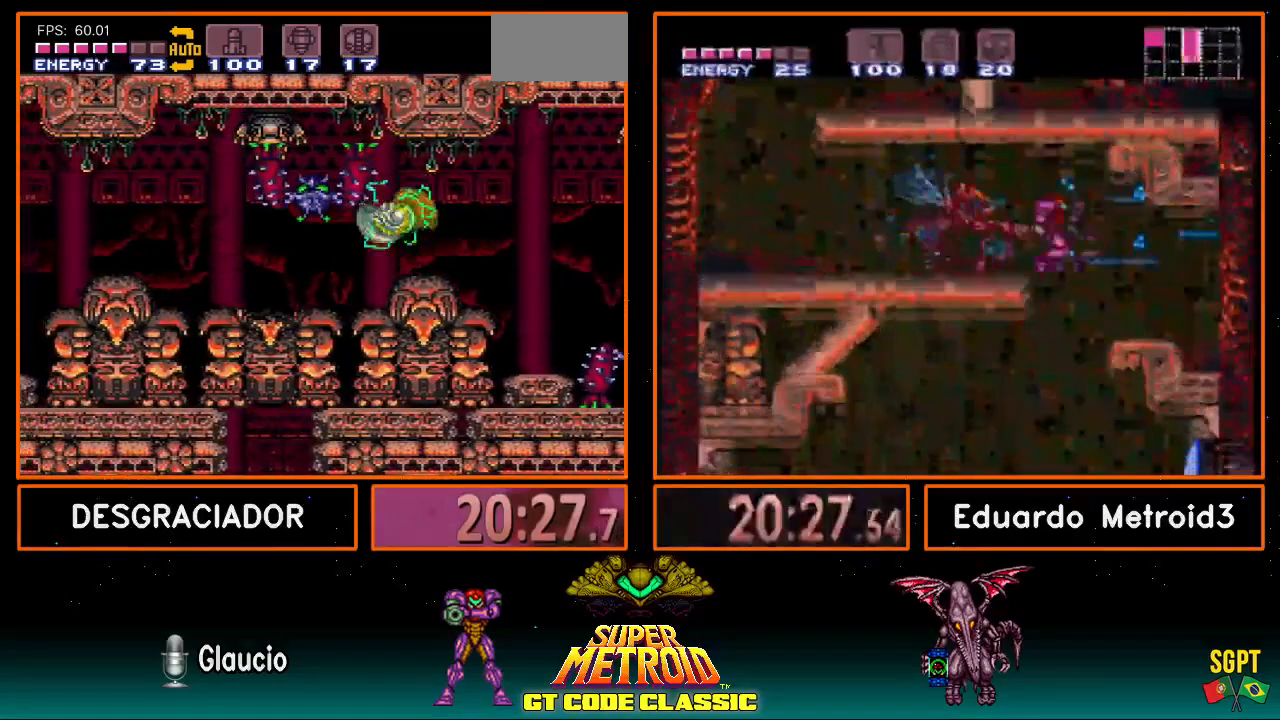
{"buttons": ["DPAD_LEFT"], "events": []}
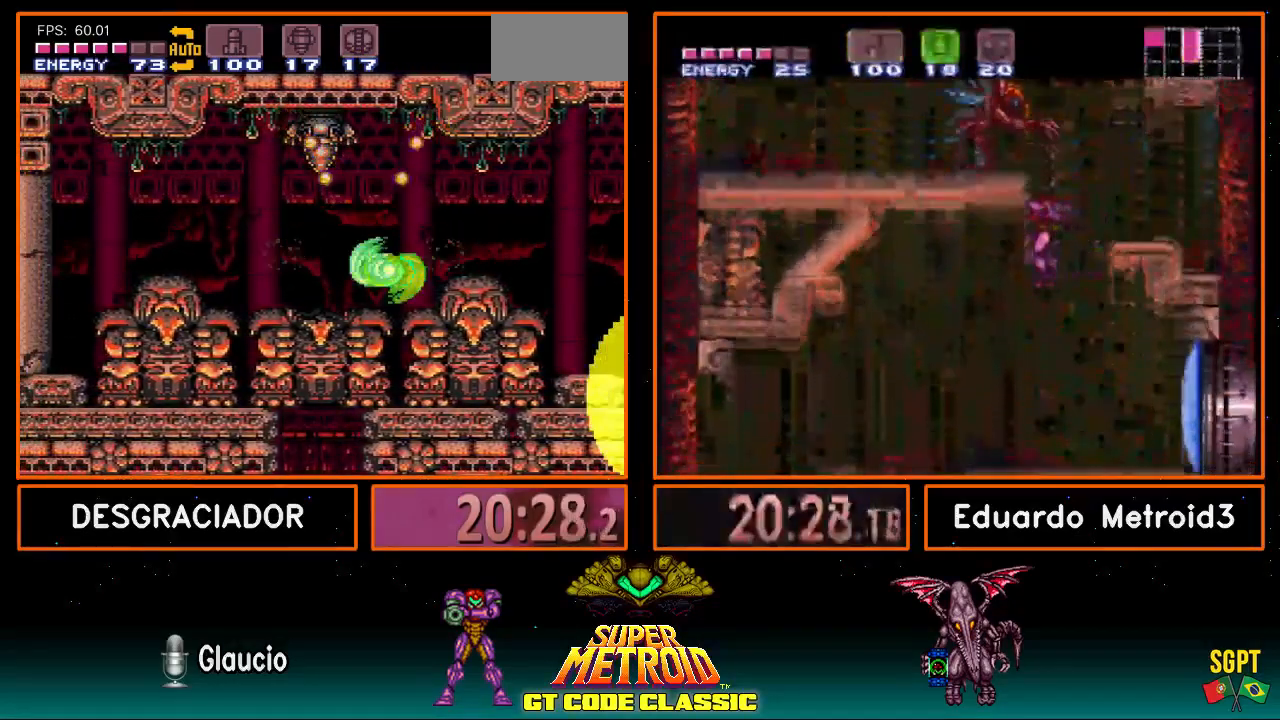
{"buttons": ["L1", "DPAD_RIGHT"], "events": [[133, "L1", "down"], [367, "DPAD_LEFT", "up"], [450, "DPAD_RIGHT", "down"]]}
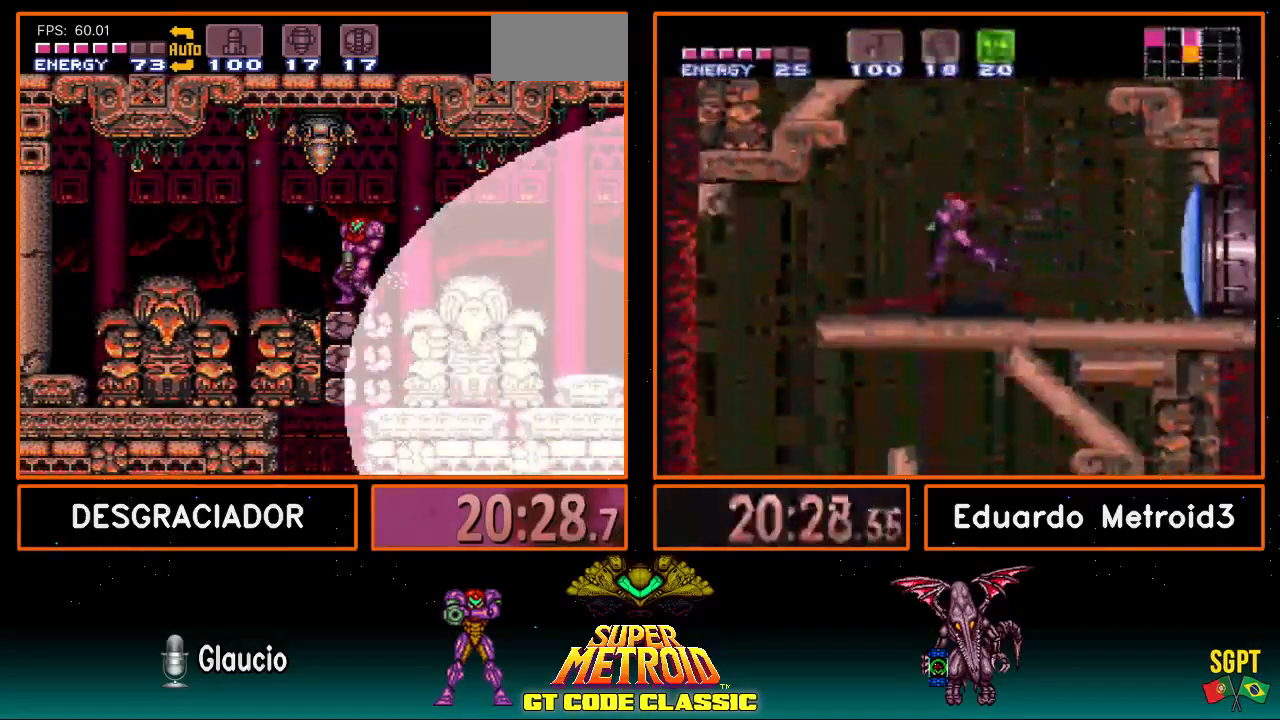
{"buttons": ["DPAD_LEFT"], "events": [[50, "DPAD_RIGHT", "up"], [150, "Y", "down"], [217, "L1", "up"], [217, "Y", "up"], [250, "DPAD_LEFT", "down"], [300, "Y", "down"], [383, "Y", "up"]]}
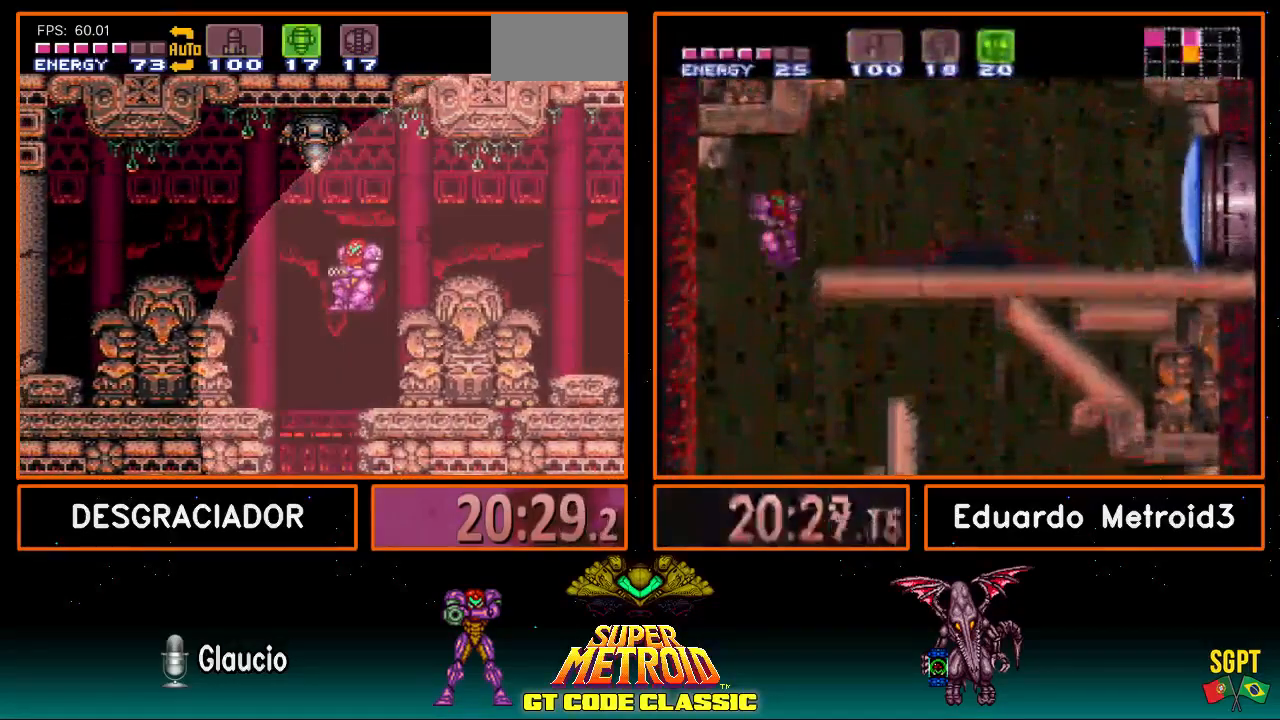
{"buttons": ["DPAD_RIGHT"], "events": [[367, "DPAD_LEFT", "up"], [417, "DPAD_RIGHT", "down"]]}
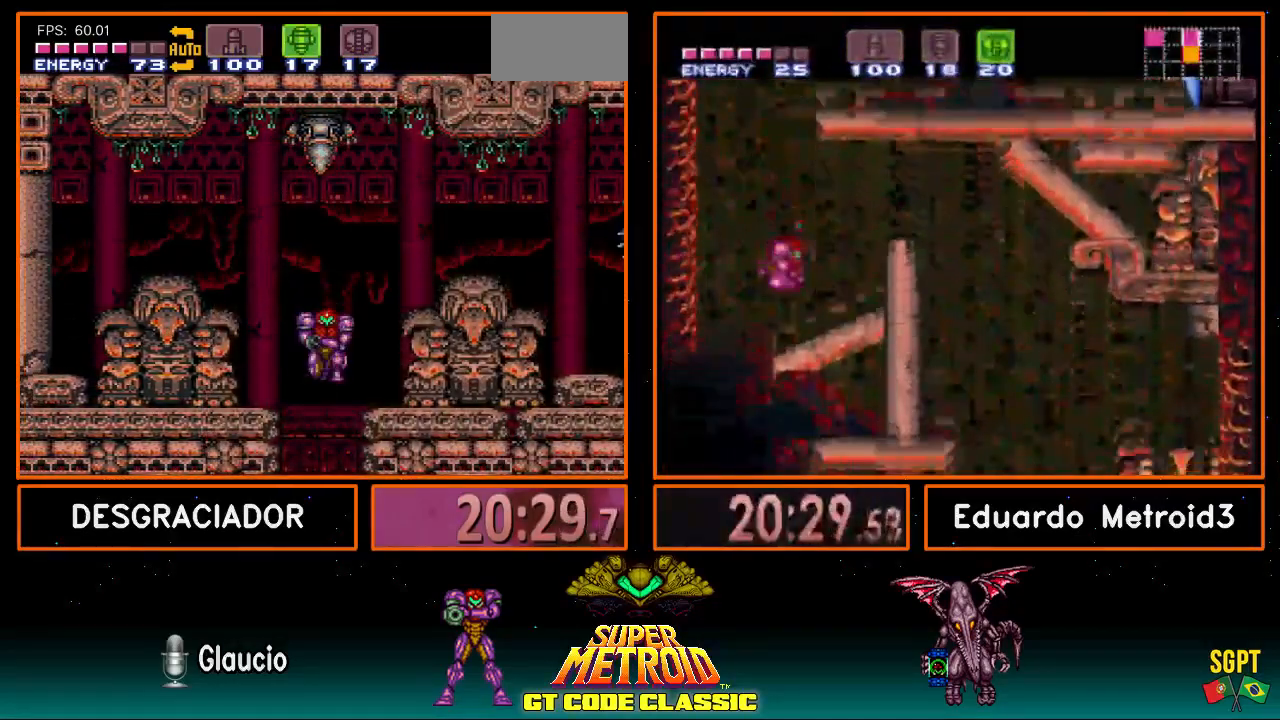
{"buttons": ["DPAD_RIGHT"], "events": []}
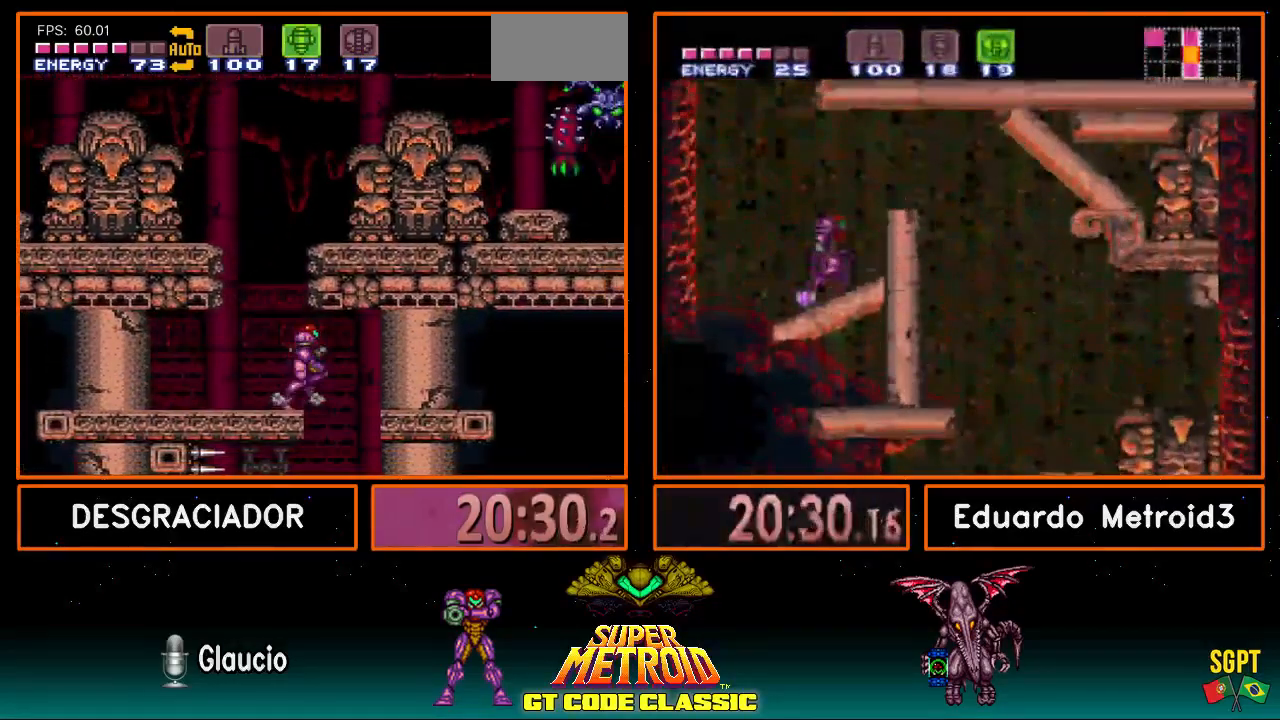
{"buttons": ["DPAD_LEFT"], "events": [[233, "DPAD_RIGHT", "up"], [300, "DPAD_LEFT", "down"]]}
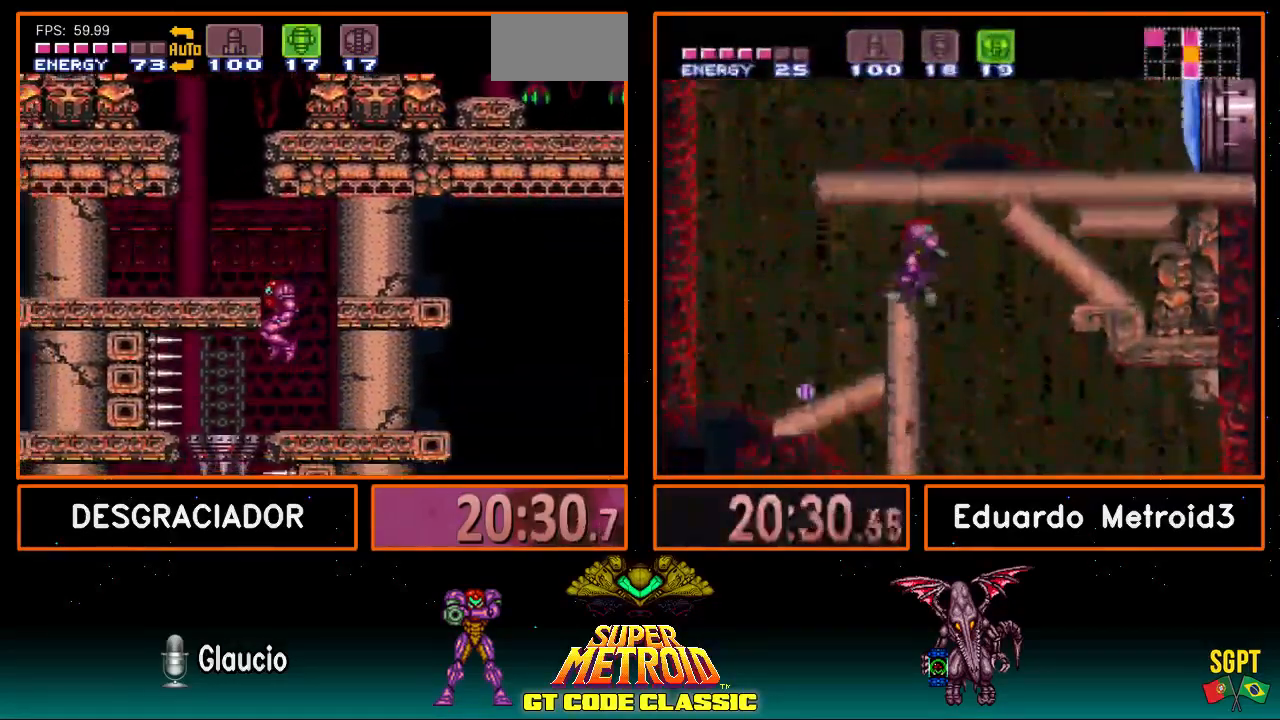
{"buttons": ["DPAD_LEFT"], "events": []}
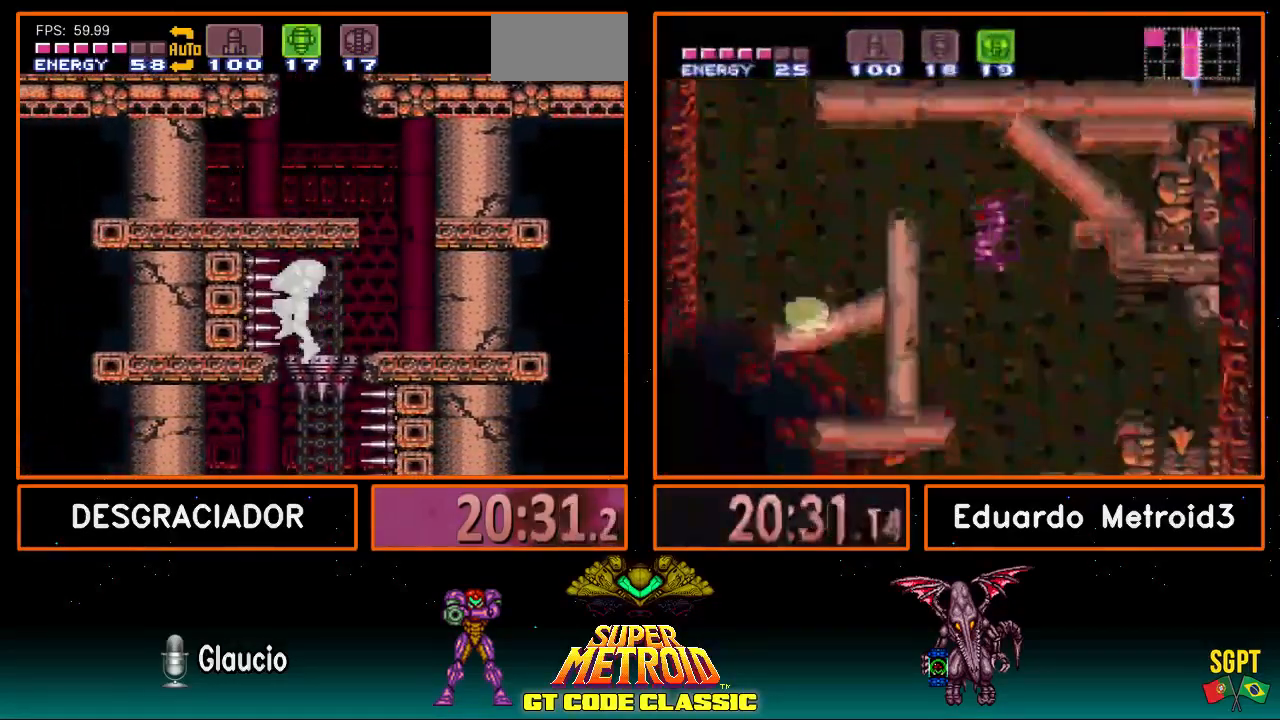
{"buttons": [], "events": [[150, "DPAD_LEFT", "up"], [300, "A", "down"], [333, "DPAD_DOWN", "down"], [367, "A", "up"], [400, "DPAD_DOWN", "up"]]}
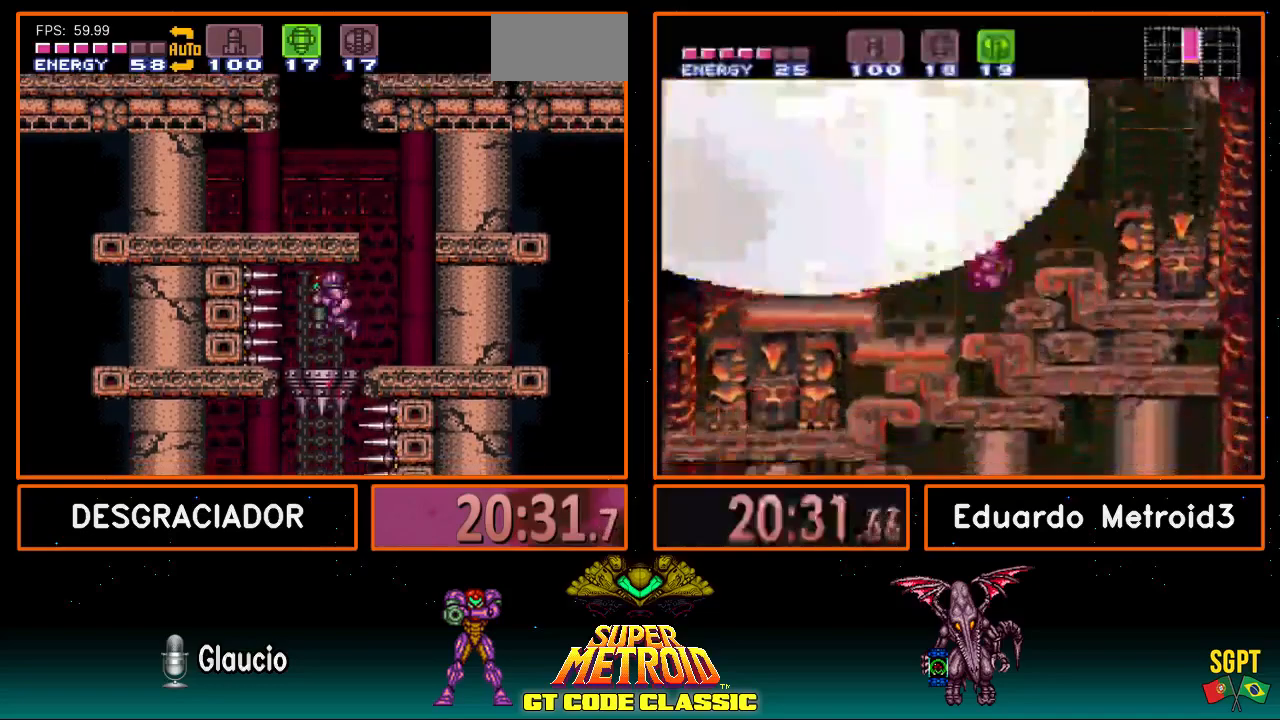
{"buttons": [], "events": [[183, "DPAD_DOWN", "down"], [350, "DPAD_DOWN", "up"]]}
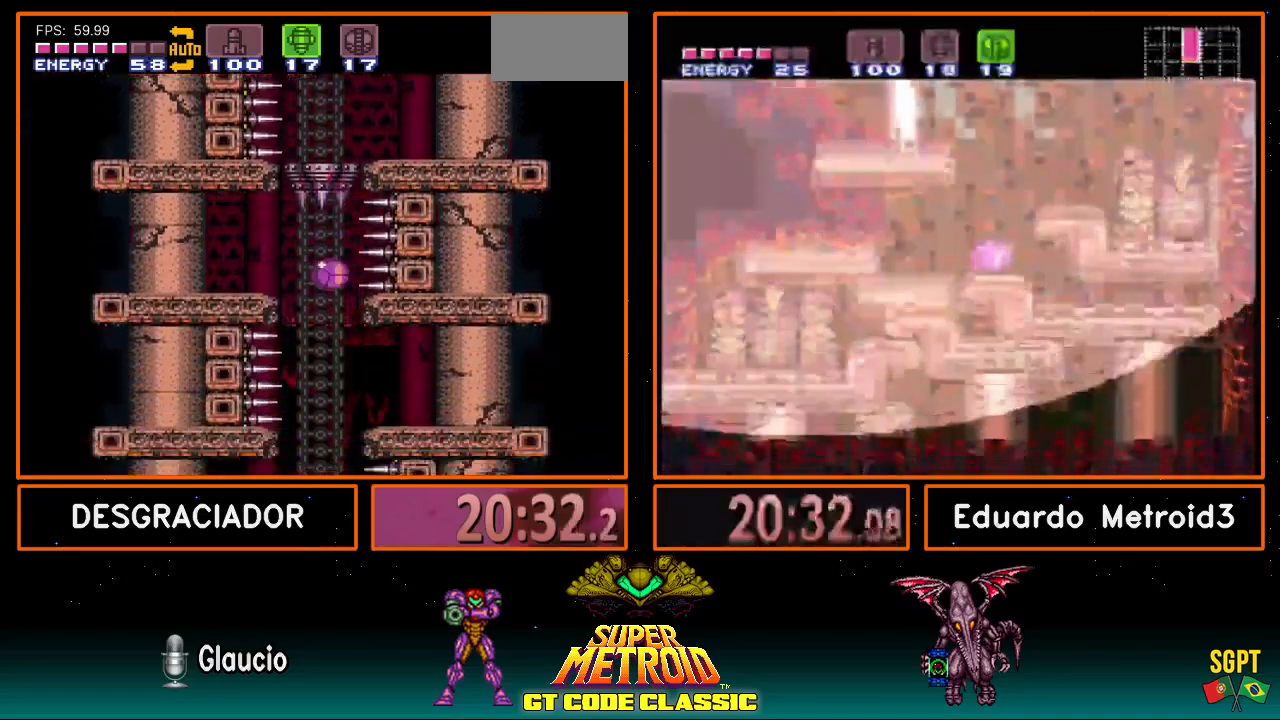
{"buttons": ["DPAD_LEFT"], "events": [[400, "DPAD_LEFT", "down"]]}
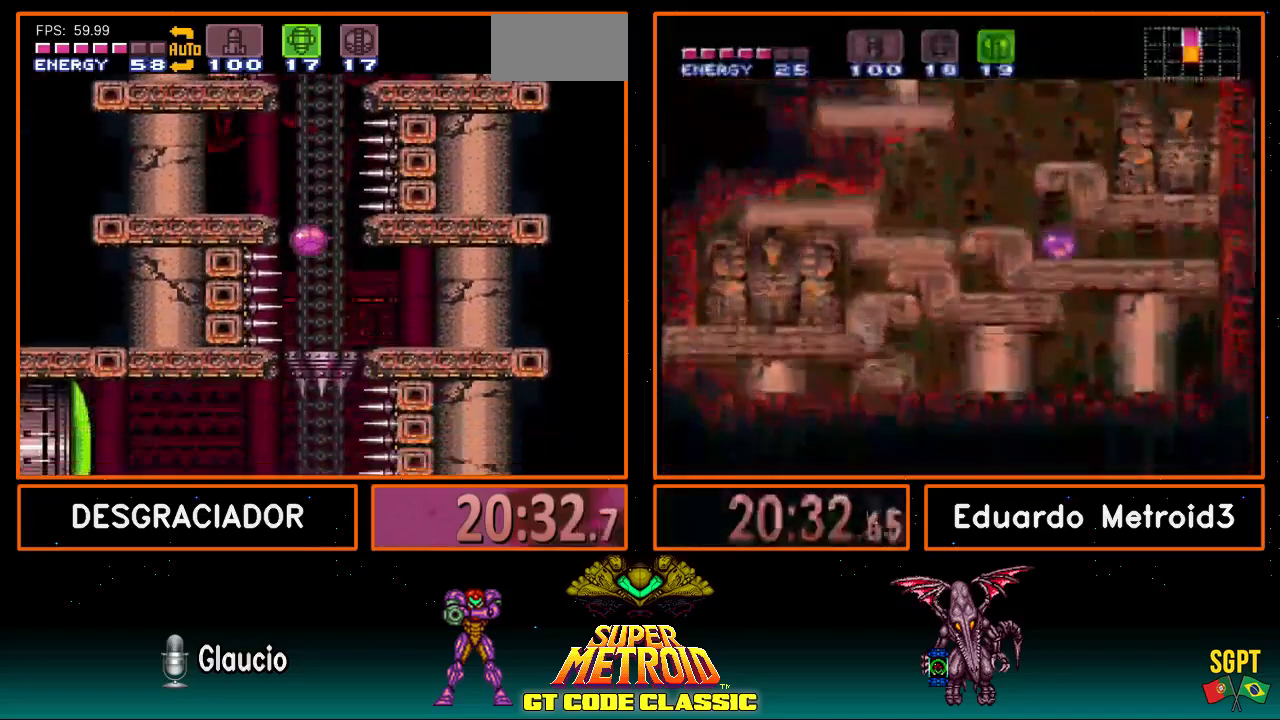
{"buttons": [], "events": [[133, "DPAD_LEFT", "up"], [233, "DPAD_UP", "down"], [317, "DPAD_UP", "up"]]}
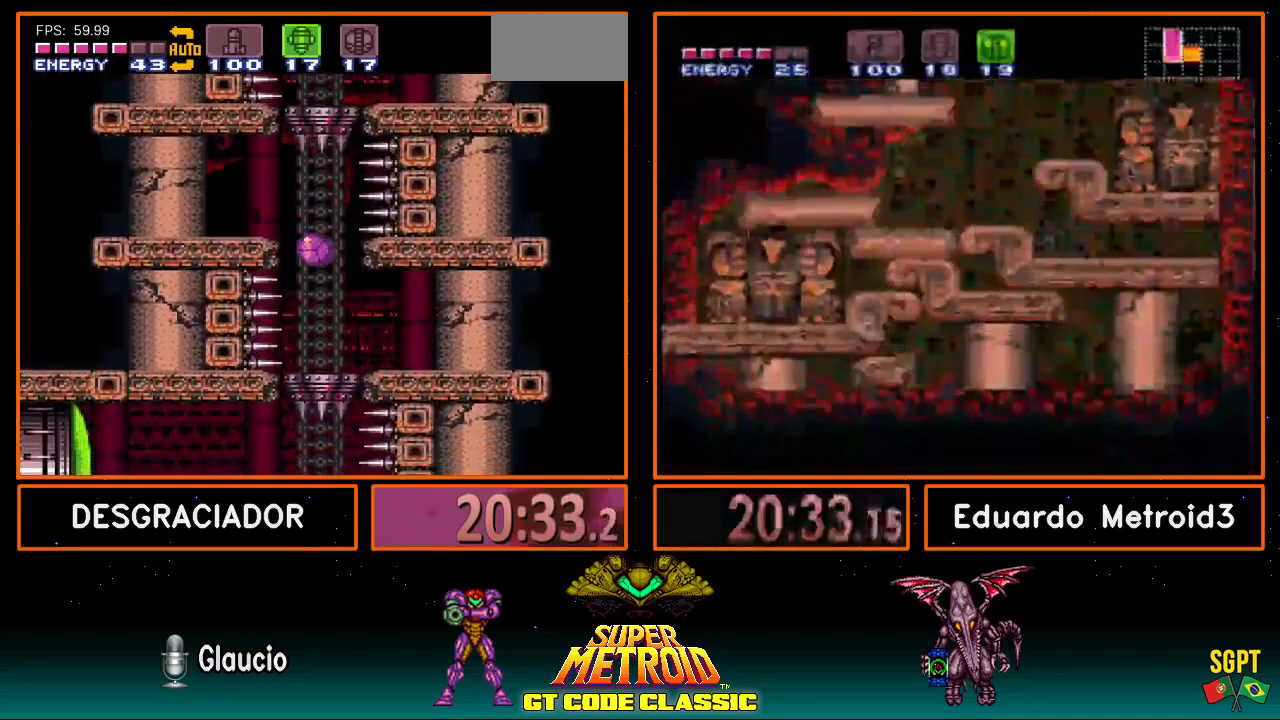
{"buttons": [], "events": [[50, "DPAD_DOWN", "down"], [133, "DPAD_DOWN", "up"], [367, "DPAD_UP", "down"], [383, "DPAD_UP", "up"]]}
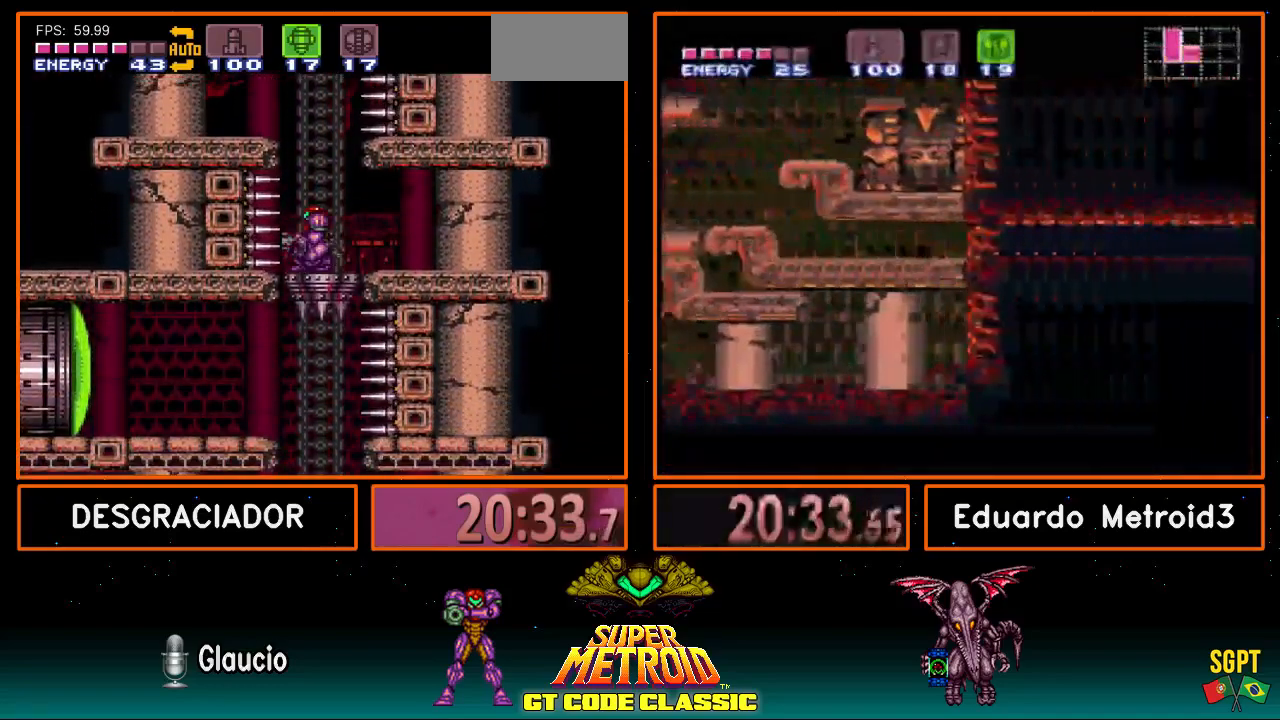
{"buttons": [], "events": []}
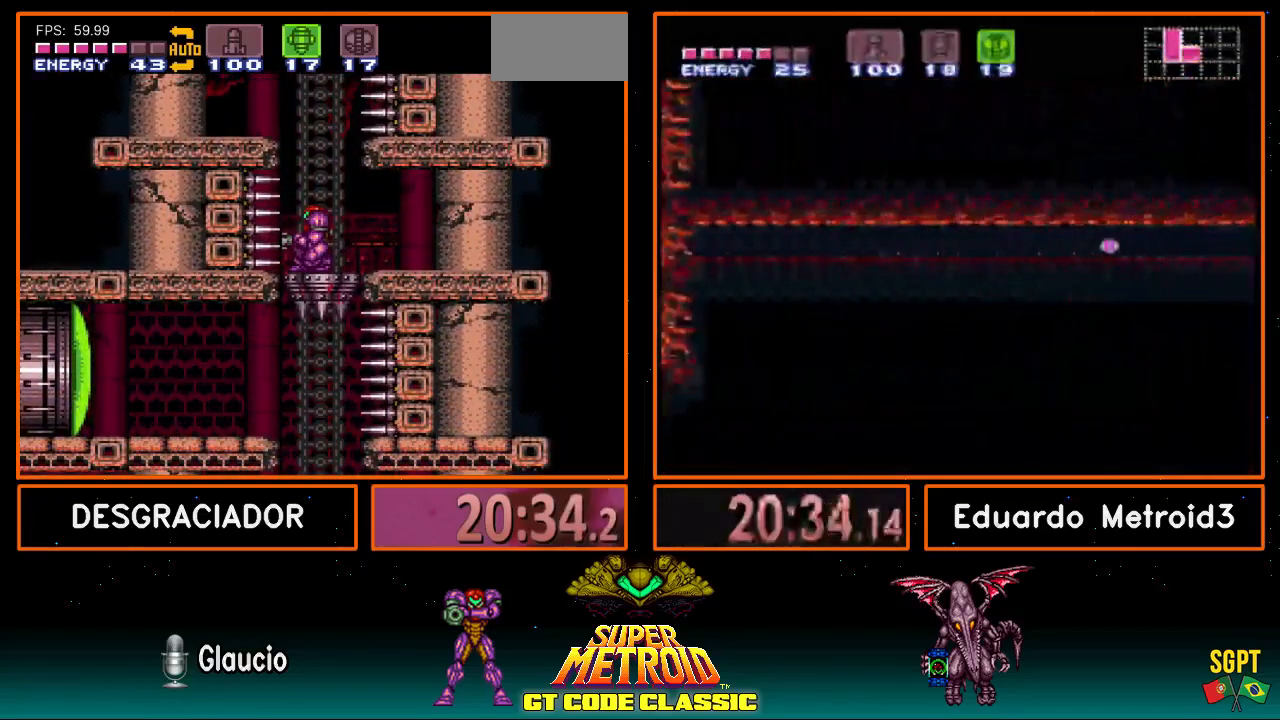
{"buttons": ["SELECT"], "events": [[433, "X", "down"], [500, "SELECT", "down"], [500, "X", "up"]]}
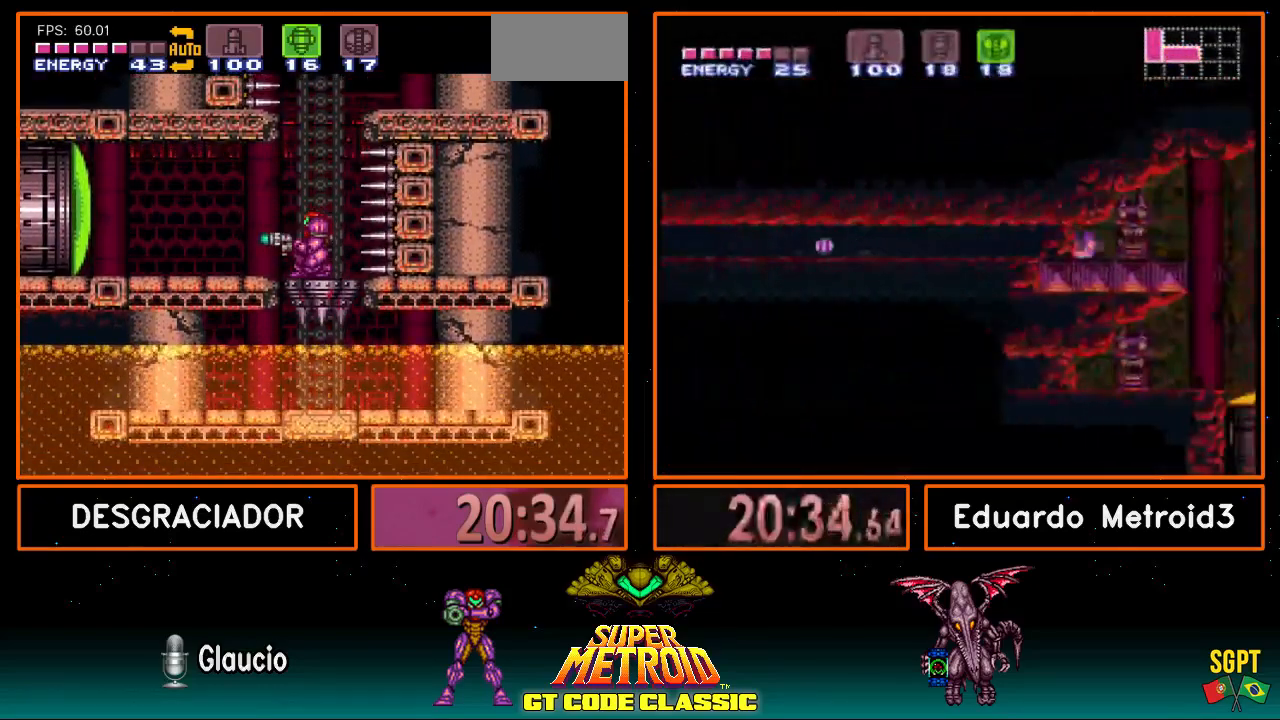
{"buttons": ["B", "DPAD_LEFT"], "events": [[117, "B", "down"], [117, "SELECT", "up"], [183, "DPAD_LEFT", "down"]]}